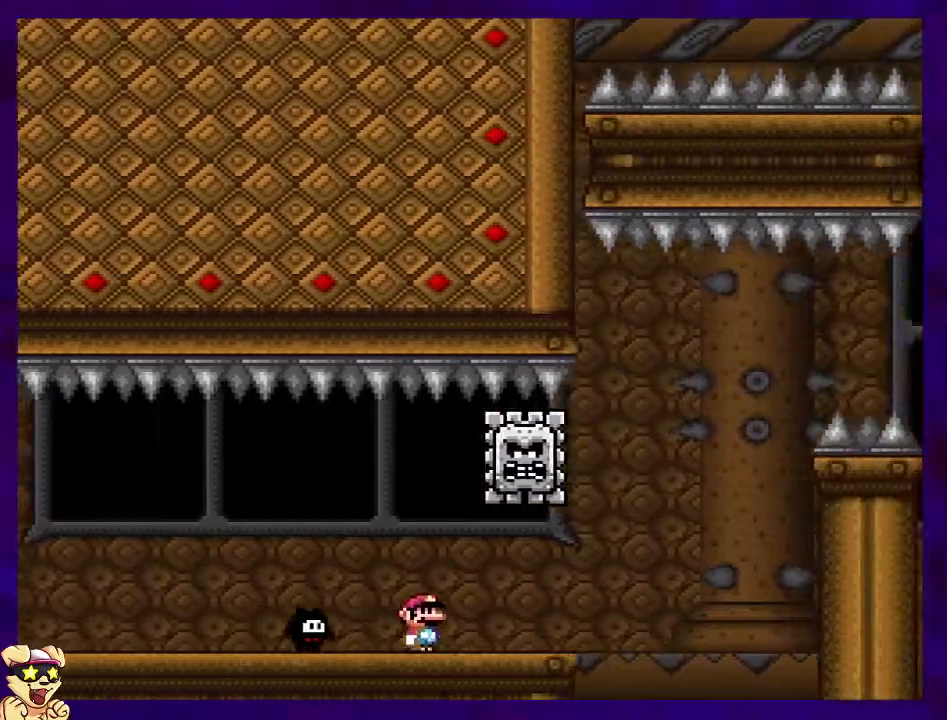
Gameplay with a controller (Nintendo layout); each line is a JSON object with the inputs held at the frame after it. "events" lists button and stick changes between this image and that frame as [ms after this image, input, new state], when the widget could be followed in between. Not read: L3 R3.
{"buttons": ["B", "X", "DPAD_RIGHT"], "events": [[200, "B", "down"]]}
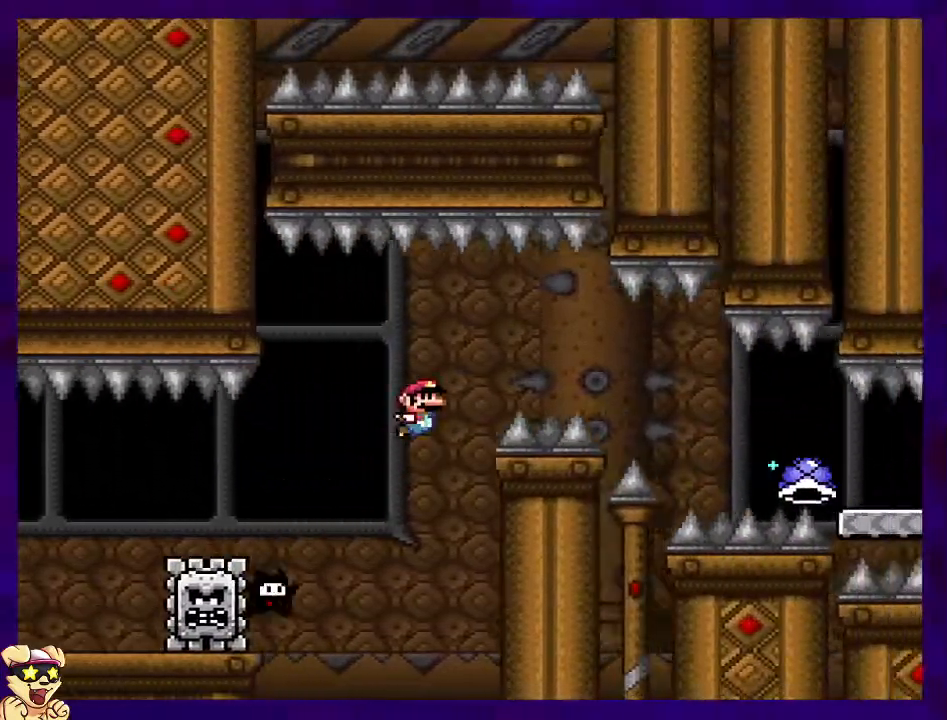
{"buttons": ["A", "X", "DPAD_RIGHT"], "events": [[383, "A", "down"], [383, "B", "up"]]}
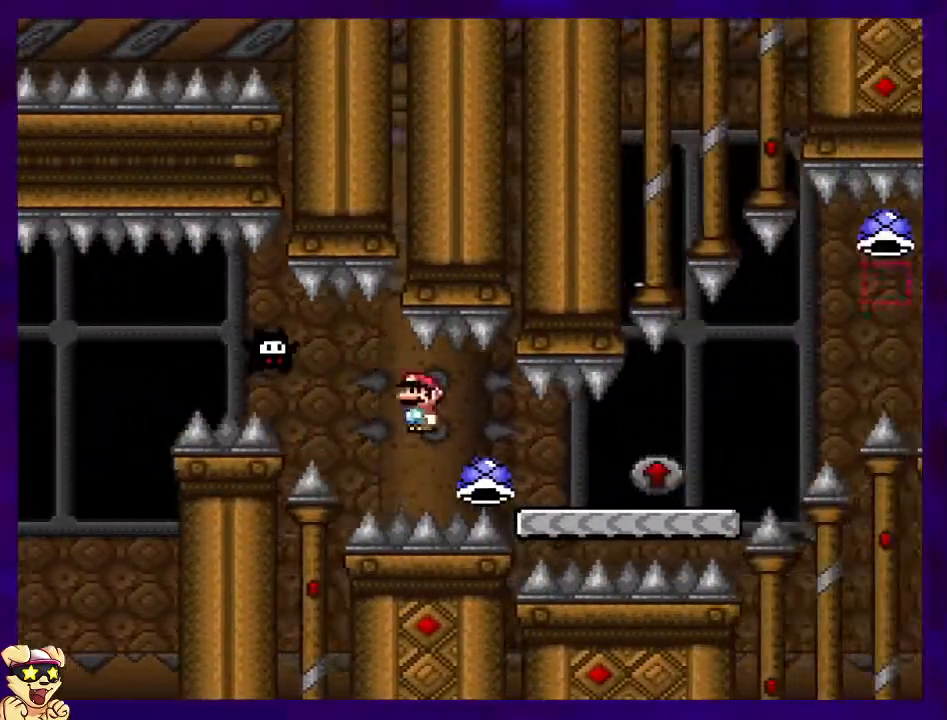
{"buttons": ["X", "DPAD_UP", "DPAD_RIGHT"], "events": [[167, "A", "up"], [467, "DPAD_UP", "down"]]}
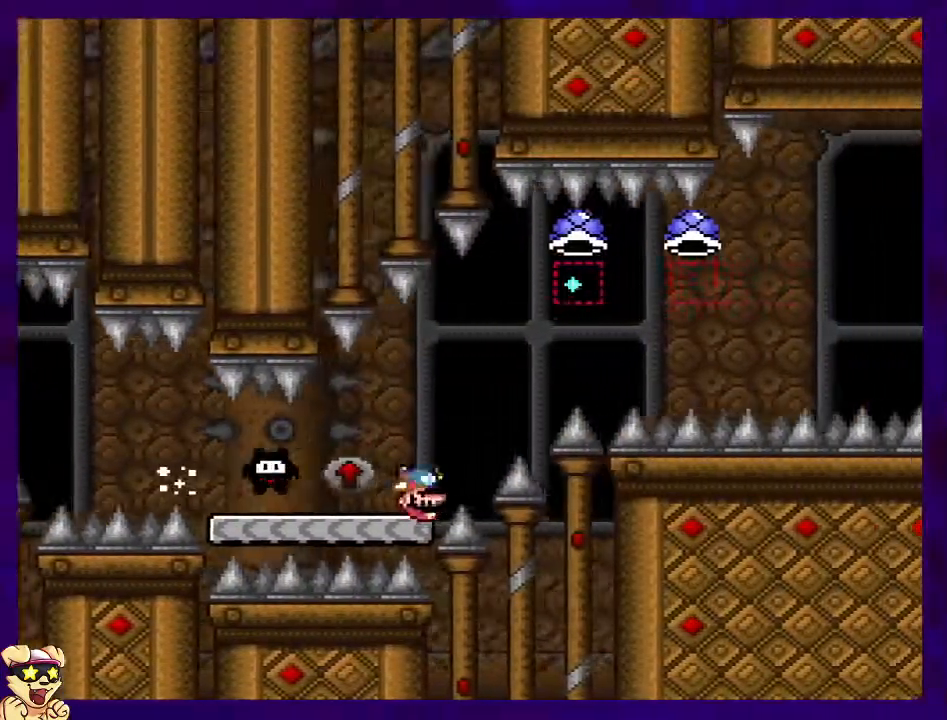
{"buttons": ["X", "DPAD_RIGHT"], "events": [[16, "A", "down"], [16, "DPAD_UP", "up"], [483, "A", "up"]]}
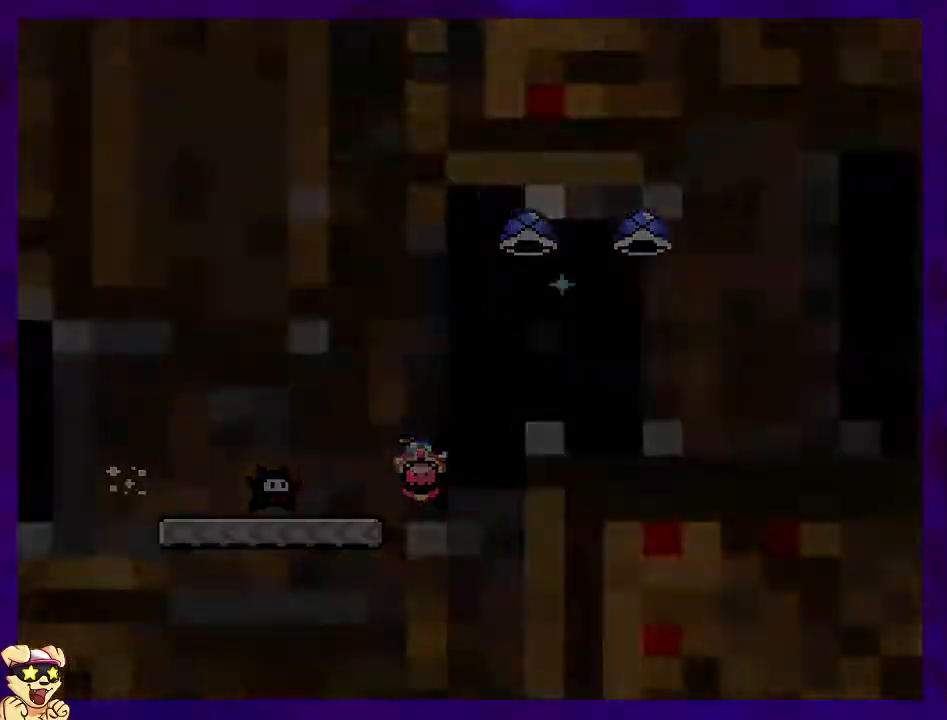
{"buttons": ["X", "DPAD_RIGHT"], "events": [[34, "DPAD_RIGHT", "up"], [250, "DPAD_RIGHT", "down"]]}
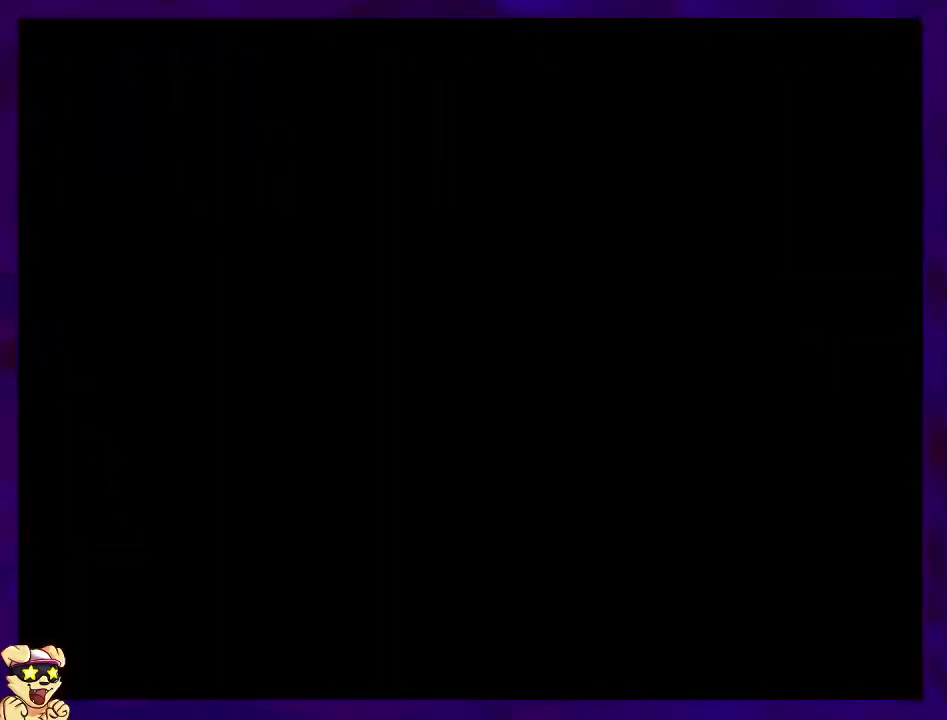
{"buttons": ["X", "DPAD_RIGHT"], "events": [[100, "DPAD_RIGHT", "up"], [250, "DPAD_RIGHT", "down"]]}
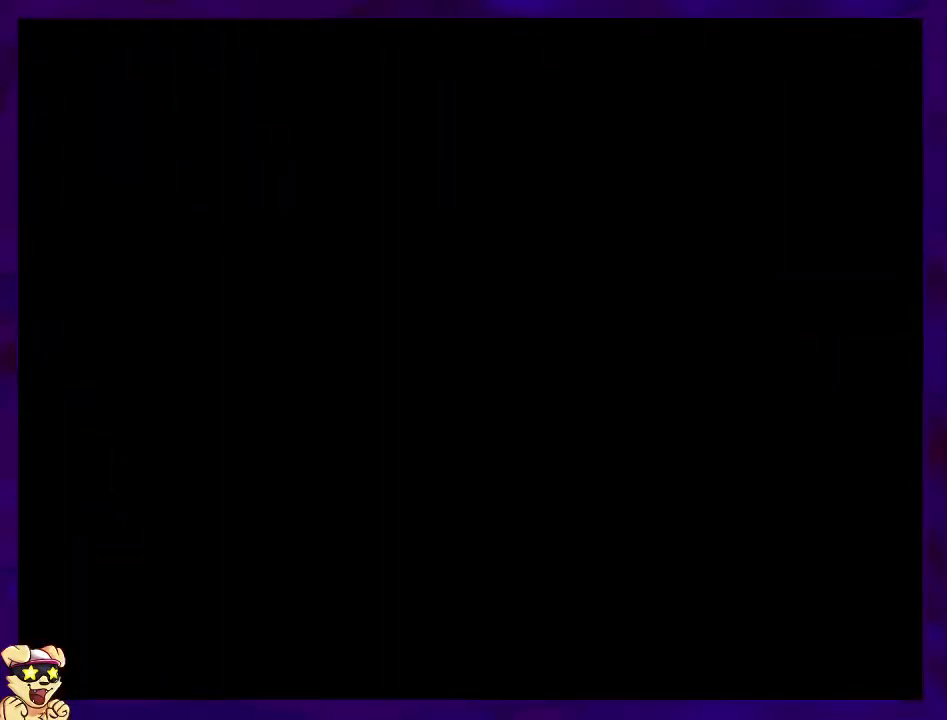
{"buttons": ["X", "DPAD_RIGHT"], "events": []}
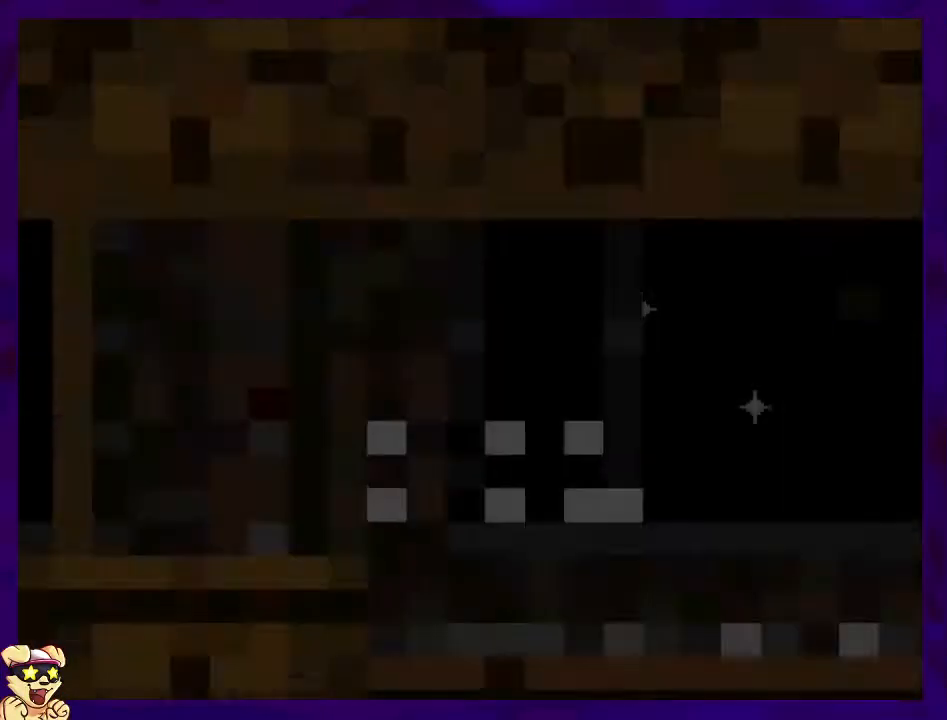
{"buttons": ["X", "DPAD_RIGHT"], "events": []}
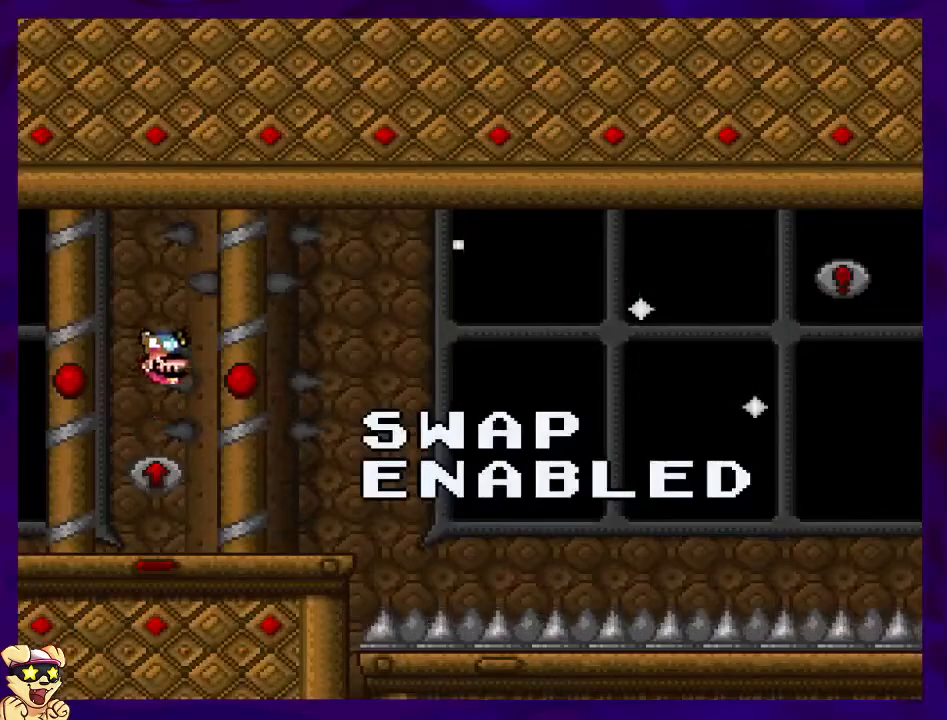
{"buttons": ["X", "DPAD_RIGHT"], "events": []}
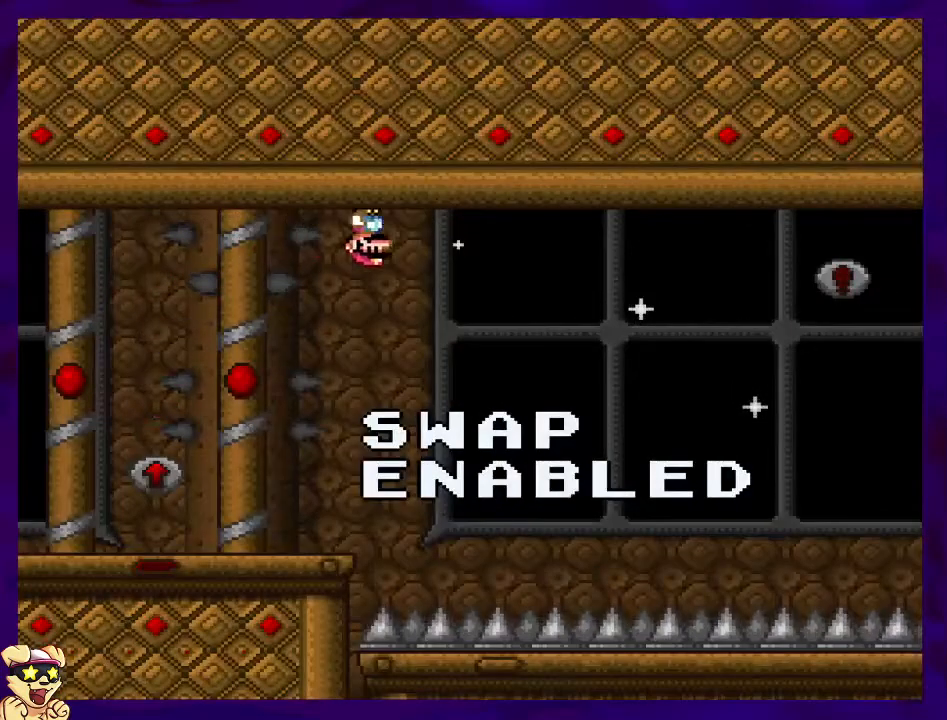
{"buttons": ["X", "DPAD_RIGHT"], "events": []}
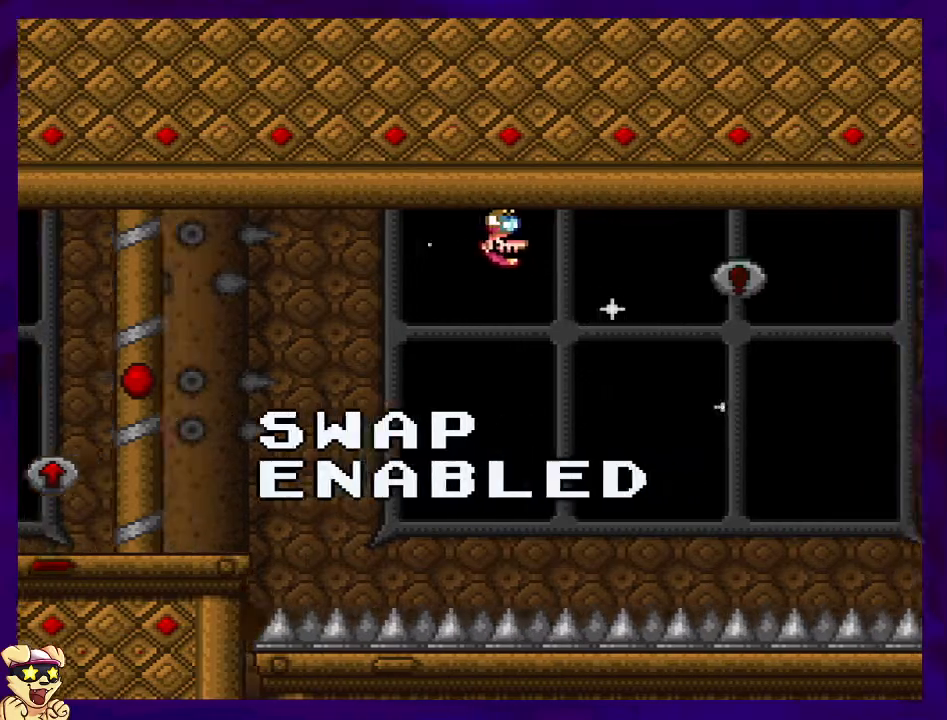
{"buttons": ["X", "DPAD_RIGHT"], "events": [[17, "DPAD_RIGHT", "up"], [134, "DPAD_RIGHT", "down"]]}
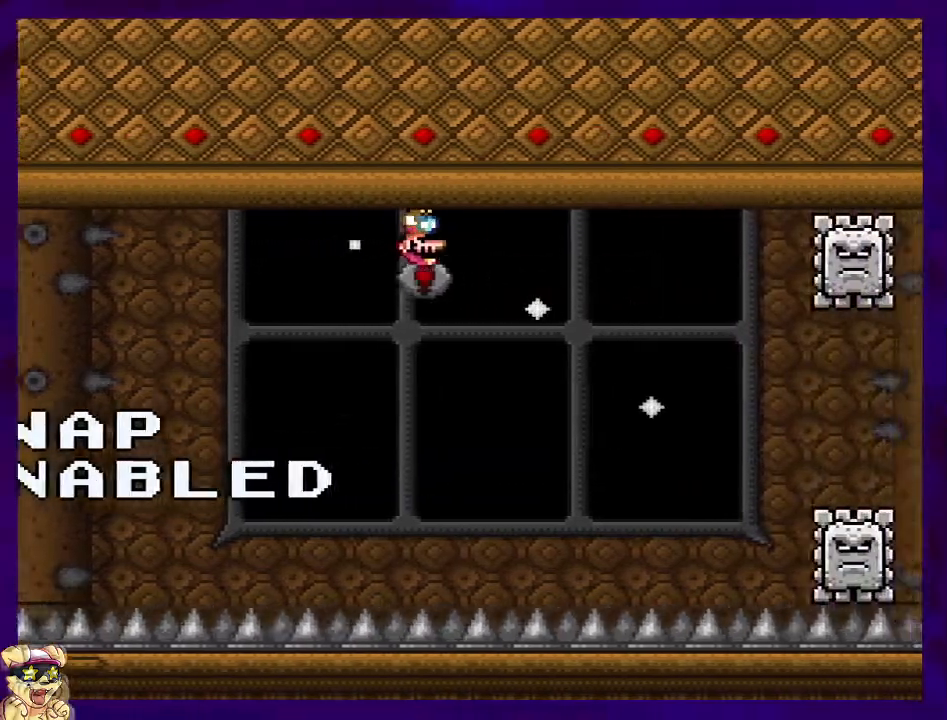
{"buttons": ["X"], "events": [[100, "DPAD_RIGHT", "up"]]}
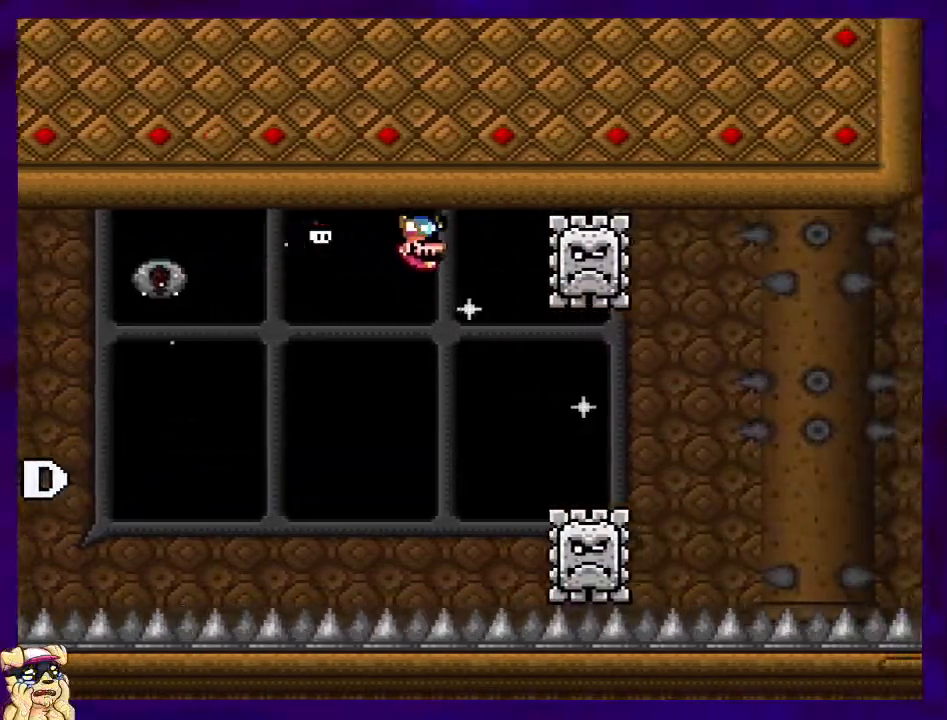
{"buttons": ["X", "DPAD_RIGHT"], "events": [[117, "DPAD_RIGHT", "down"], [217, "DPAD_RIGHT", "up"], [301, "DPAD_RIGHT", "down"]]}
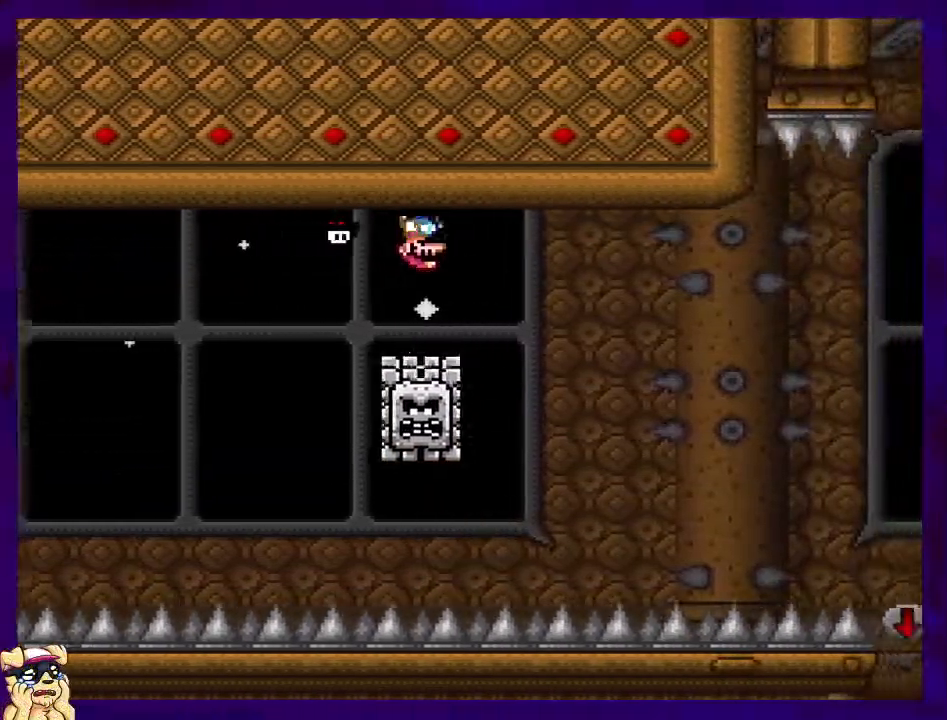
{"buttons": ["X", "DPAD_RIGHT"], "events": []}
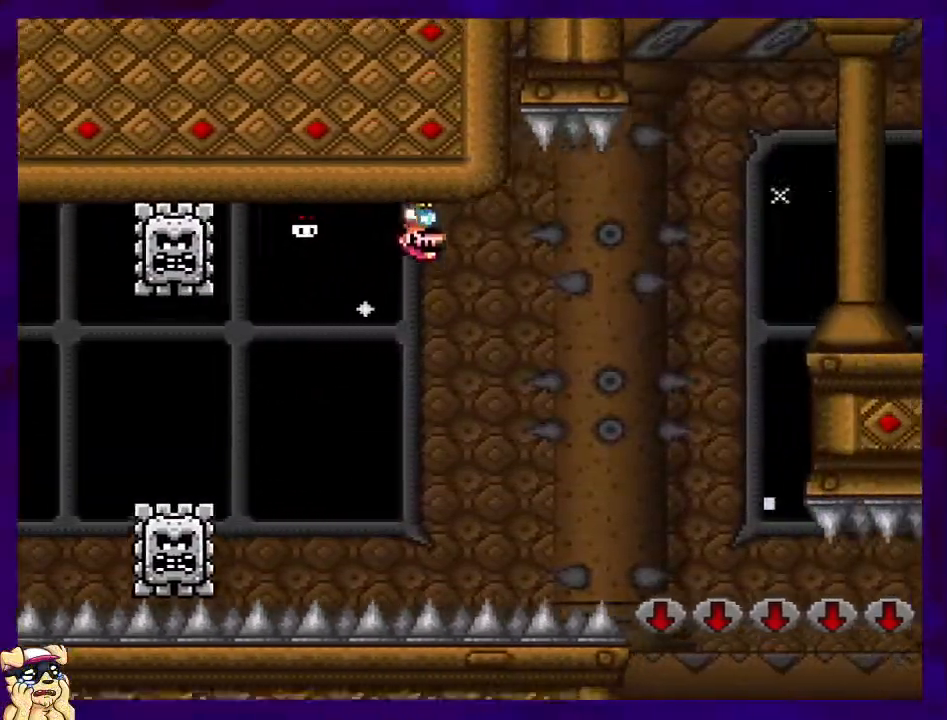
{"buttons": ["X"], "events": [[301, "DPAD_RIGHT", "up"]]}
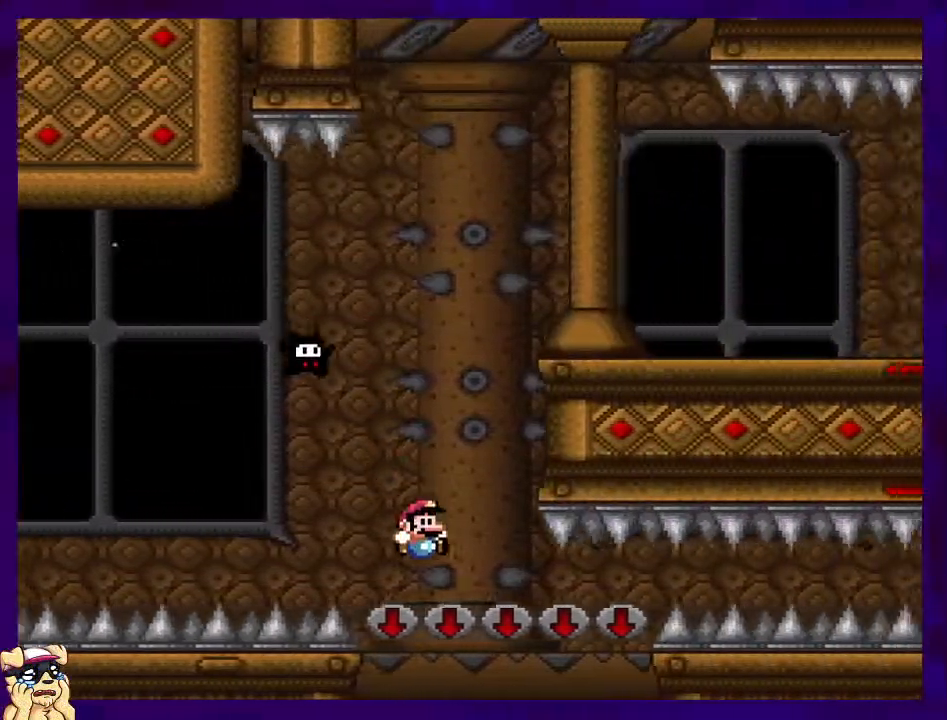
{"buttons": ["X"], "events": []}
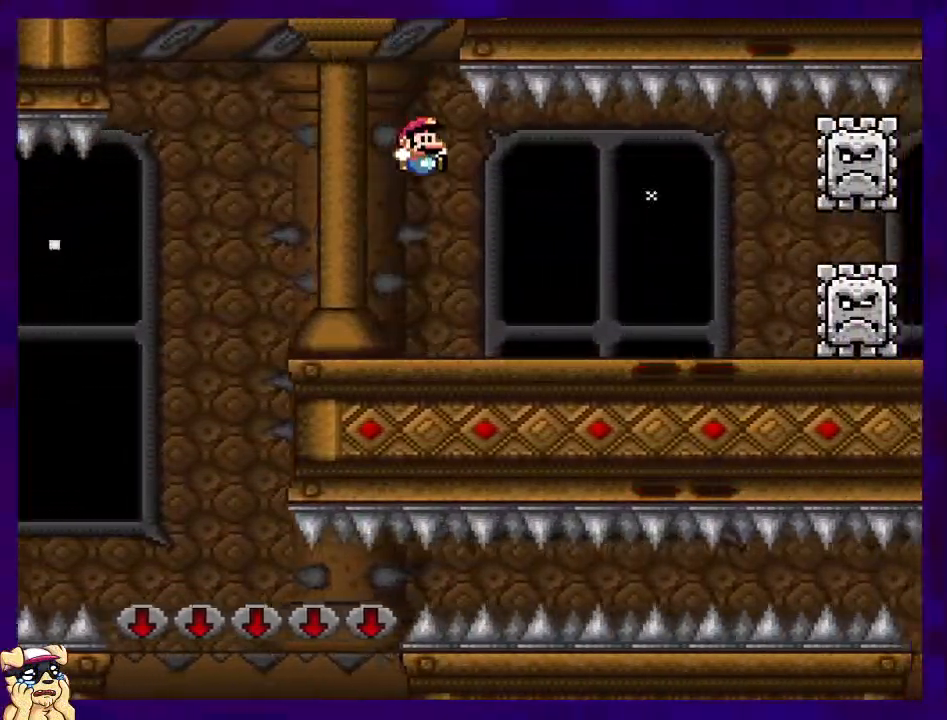
{"buttons": ["X"], "events": [[234, "A", "down"], [284, "A", "up"]]}
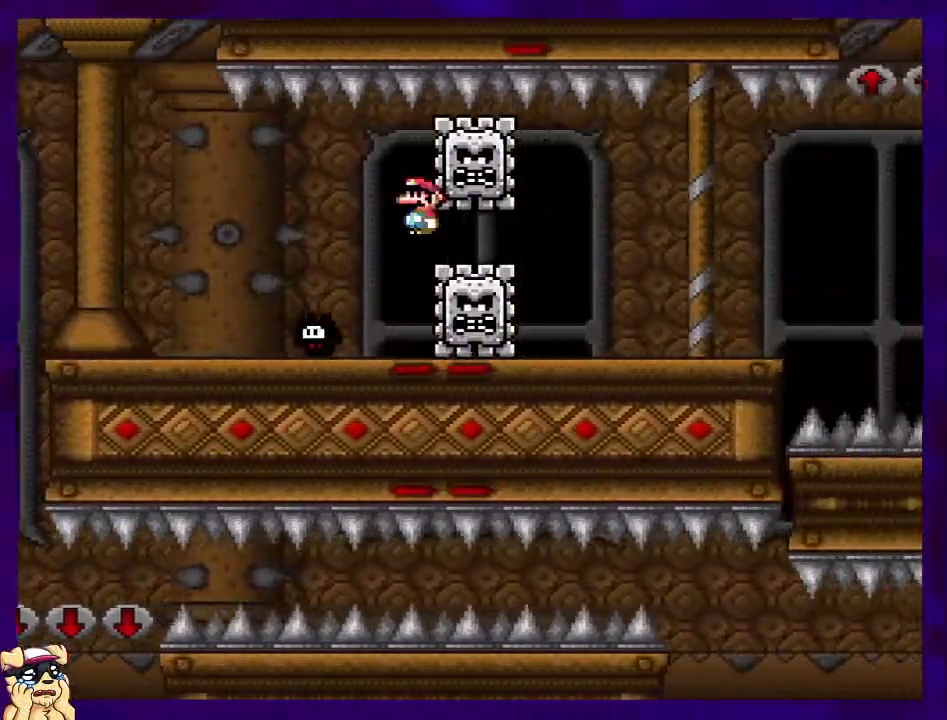
{"buttons": ["X", "DPAD_RIGHT"], "events": [[200, "DPAD_RIGHT", "down"]]}
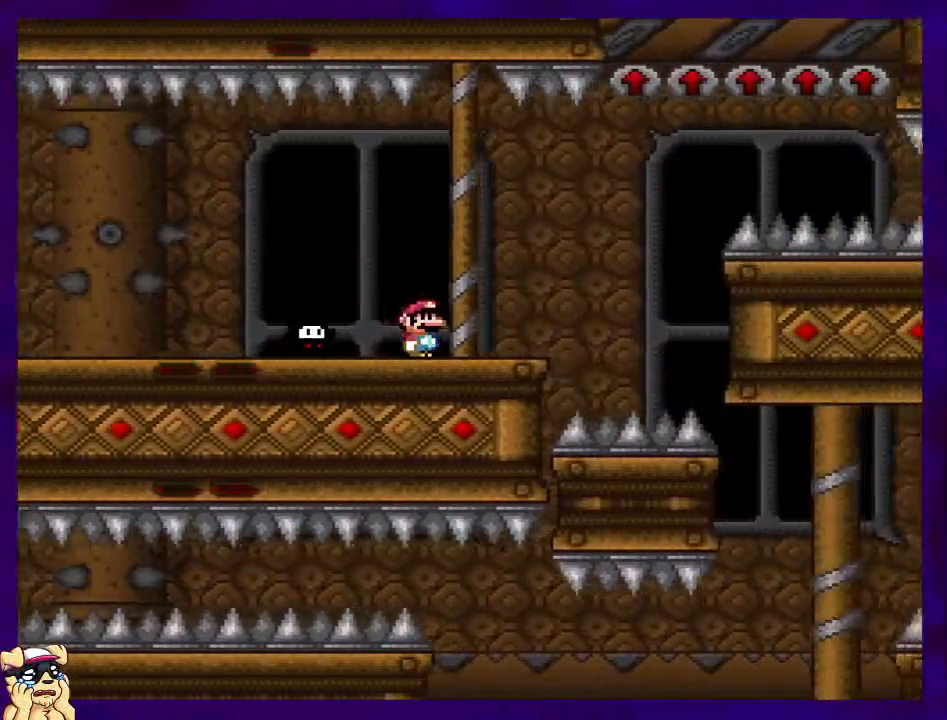
{"buttons": ["X", "DPAD_RIGHT"], "events": []}
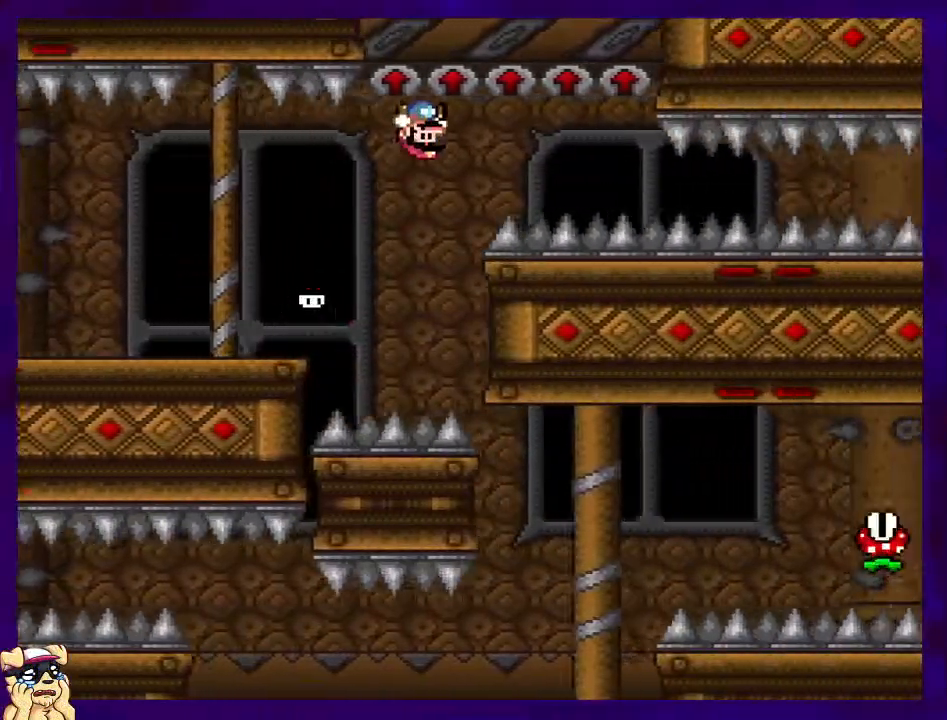
{"buttons": ["X", "DPAD_RIGHT"], "events": []}
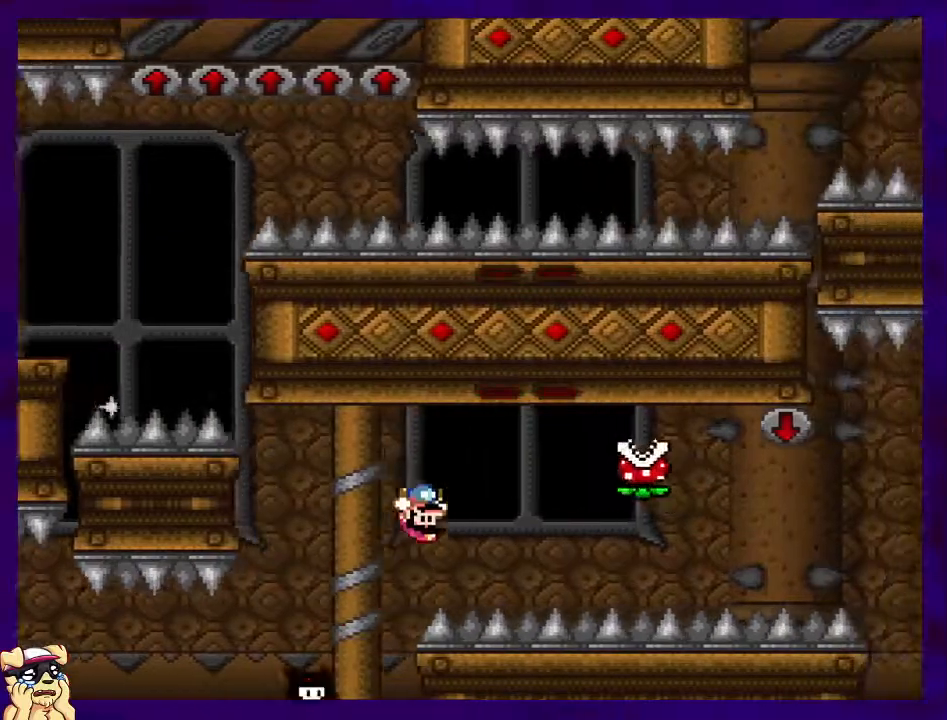
{"buttons": ["X"], "events": [[151, "A", "down"], [234, "A", "up"], [384, "DPAD_RIGHT", "up"]]}
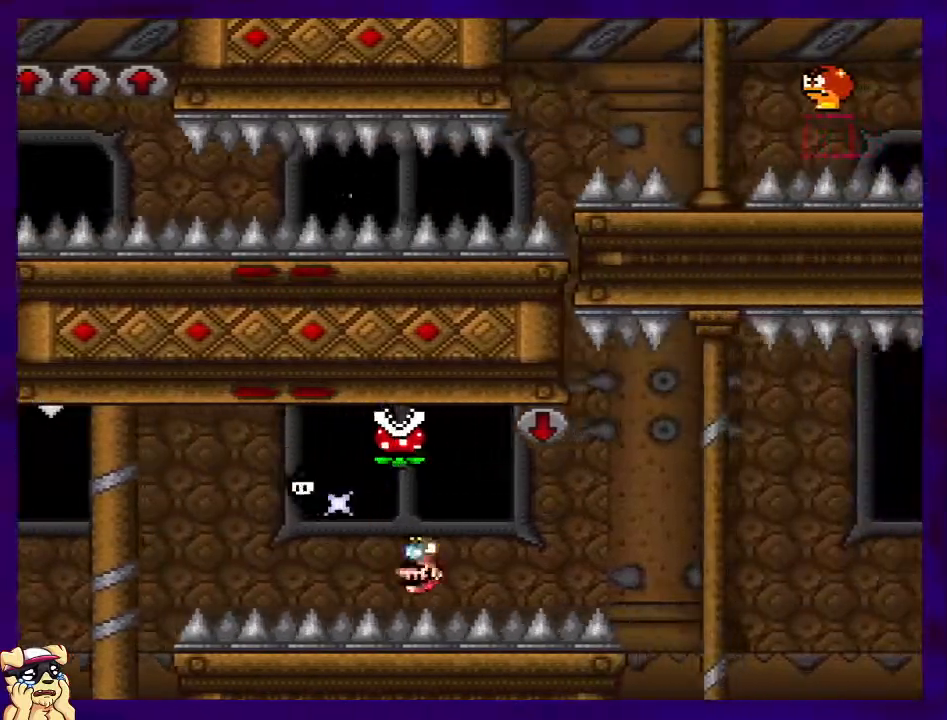
{"buttons": ["X", "DPAD_RIGHT"], "events": [[300, "DPAD_RIGHT", "down"], [300, "DPAD_UP", "down"], [334, "DPAD_UP", "up"]]}
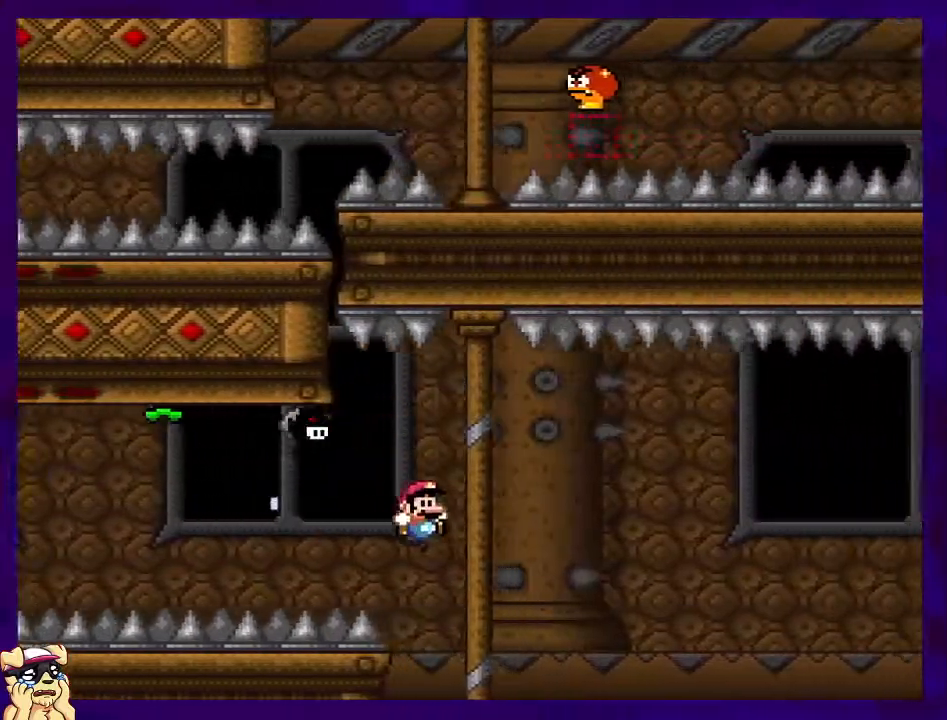
{"buttons": ["B", "X", "DPAD_RIGHT"], "events": [[151, "B", "down"]]}
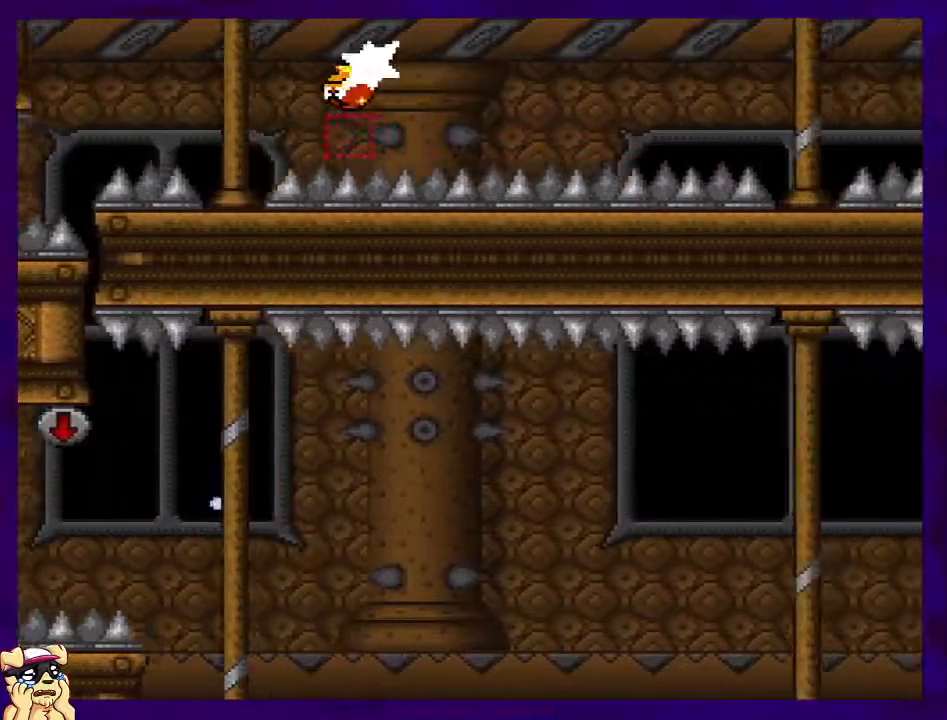
{"buttons": ["B", "X", "DPAD_RIGHT"], "events": []}
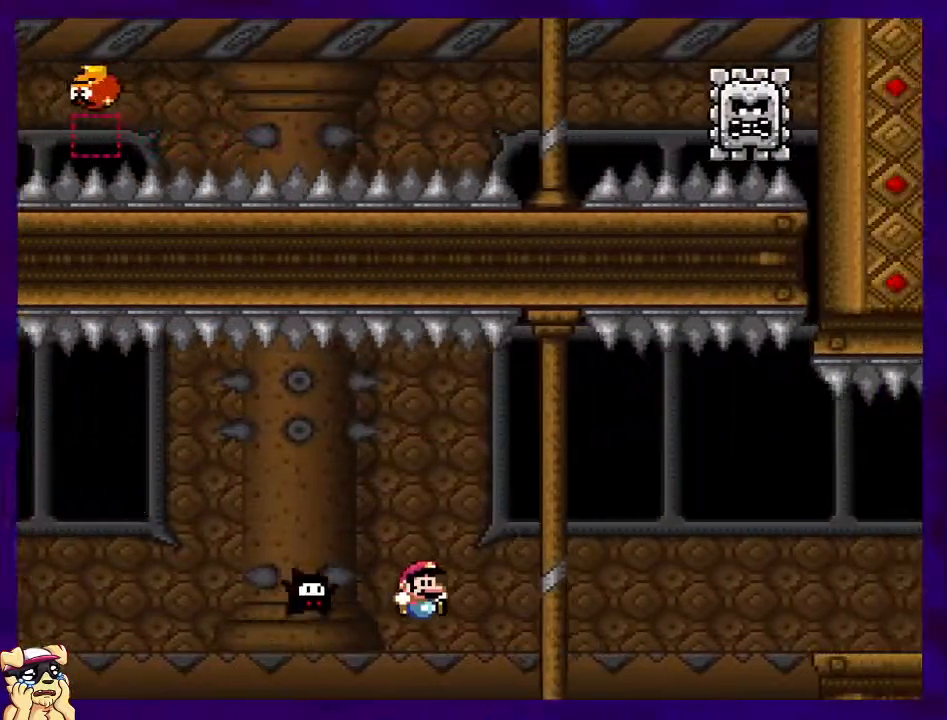
{"buttons": ["A", "X", "DPAD_RIGHT"], "events": [[34, "B", "up"], [151, "A", "down"]]}
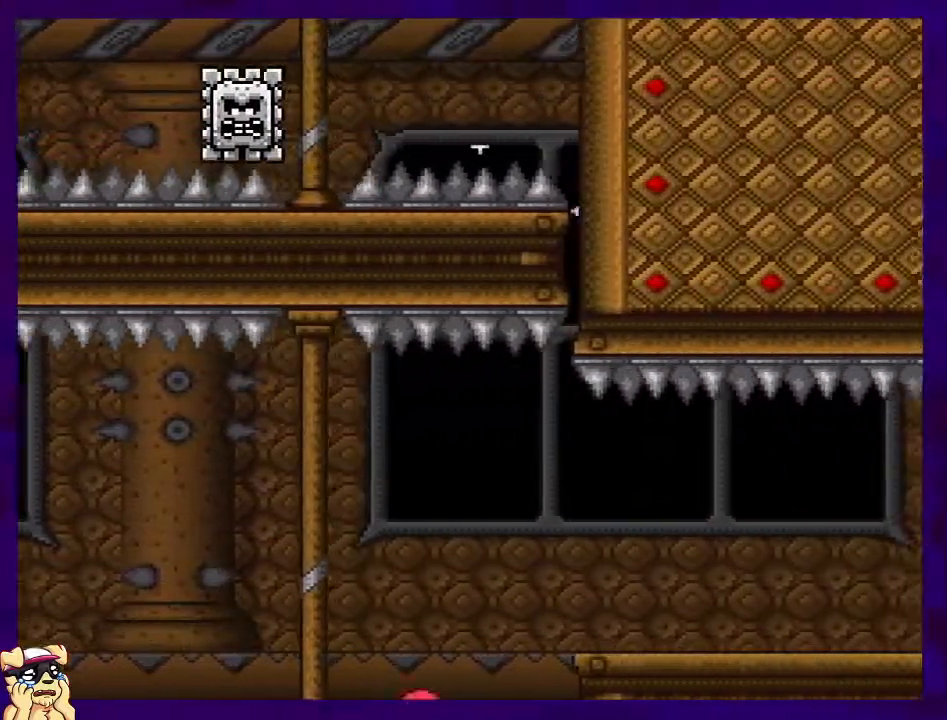
{"buttons": ["X", "DPAD_RIGHT"], "events": [[217, "A", "up"]]}
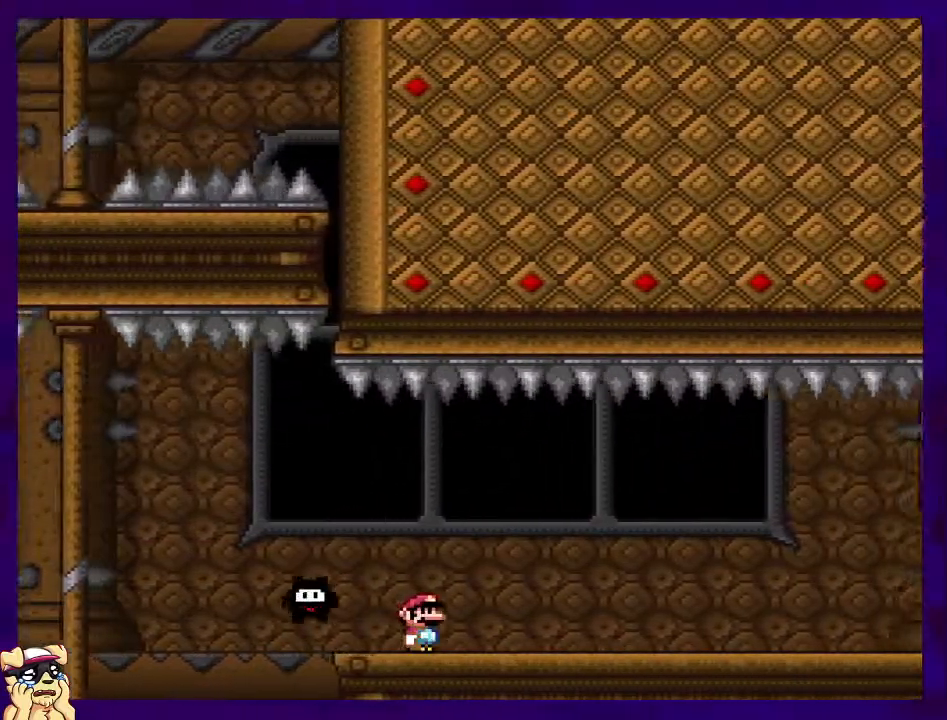
{"buttons": ["X", "DPAD_RIGHT"], "events": []}
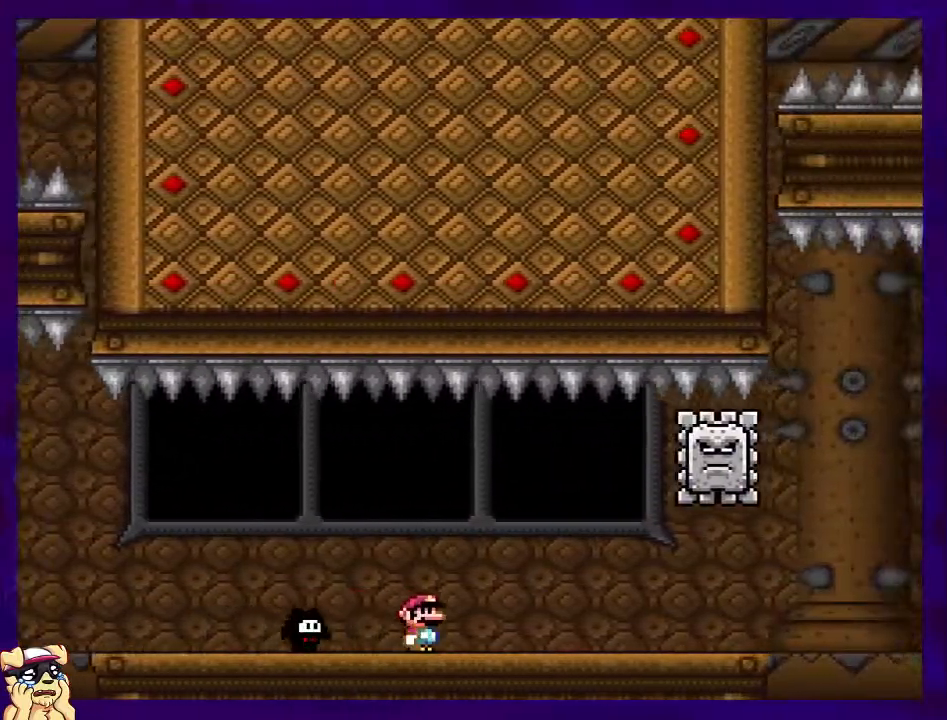
{"buttons": ["X", "DPAD_RIGHT"], "events": []}
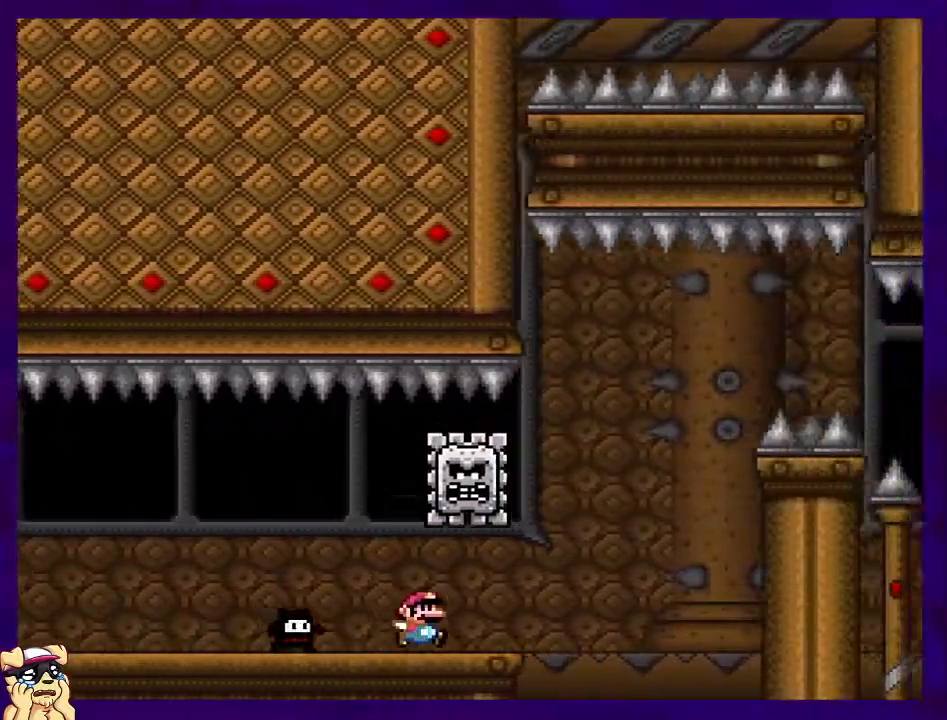
{"buttons": ["B", "X", "DPAD_RIGHT"], "events": [[134, "B", "down"]]}
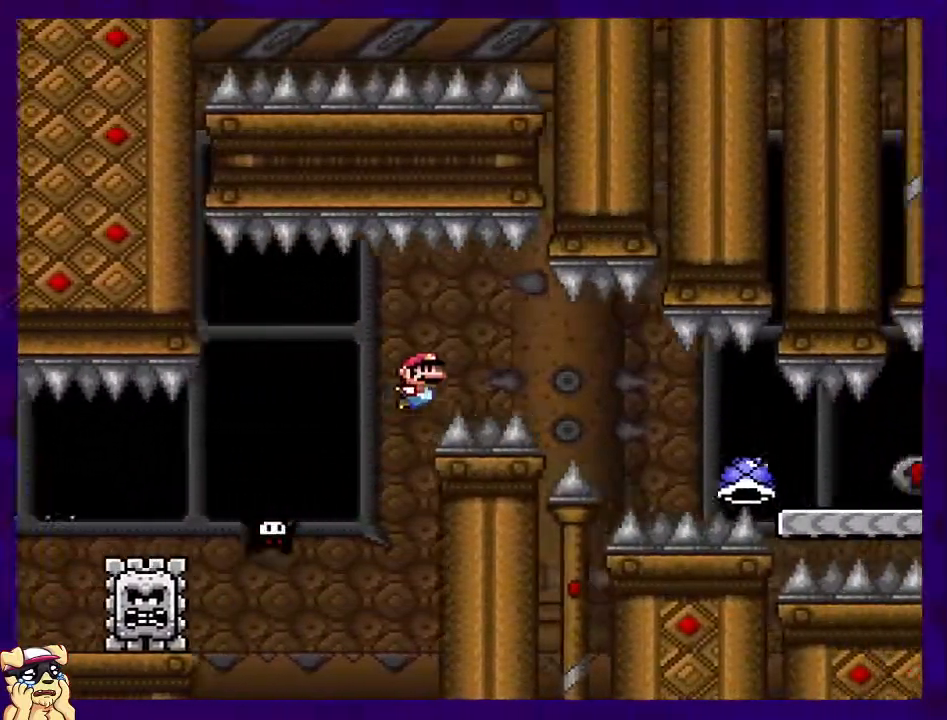
{"buttons": ["A", "X", "DPAD_RIGHT"], "events": [[284, "B", "up"], [350, "A", "down"]]}